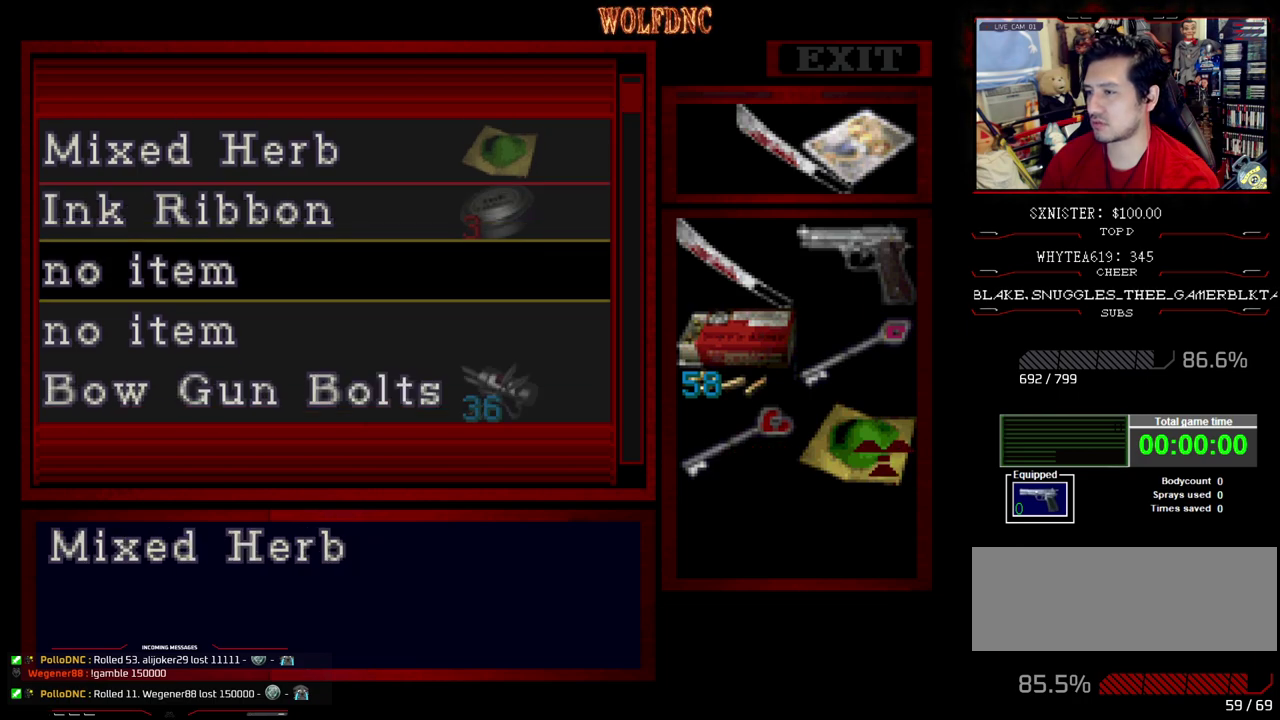
Gameplay with a controller (PlayStation layout); each line is a JSON object with the inputs held at the frame after it. "events" lists button and stick changes between this image and that frame as [ms after this image, input, new state], when the widget could be followed in between. Not read: L3 R3.
{"buttons": [], "events": [[267, "SQUARE", "down"], [367, "SQUARE", "up"]]}
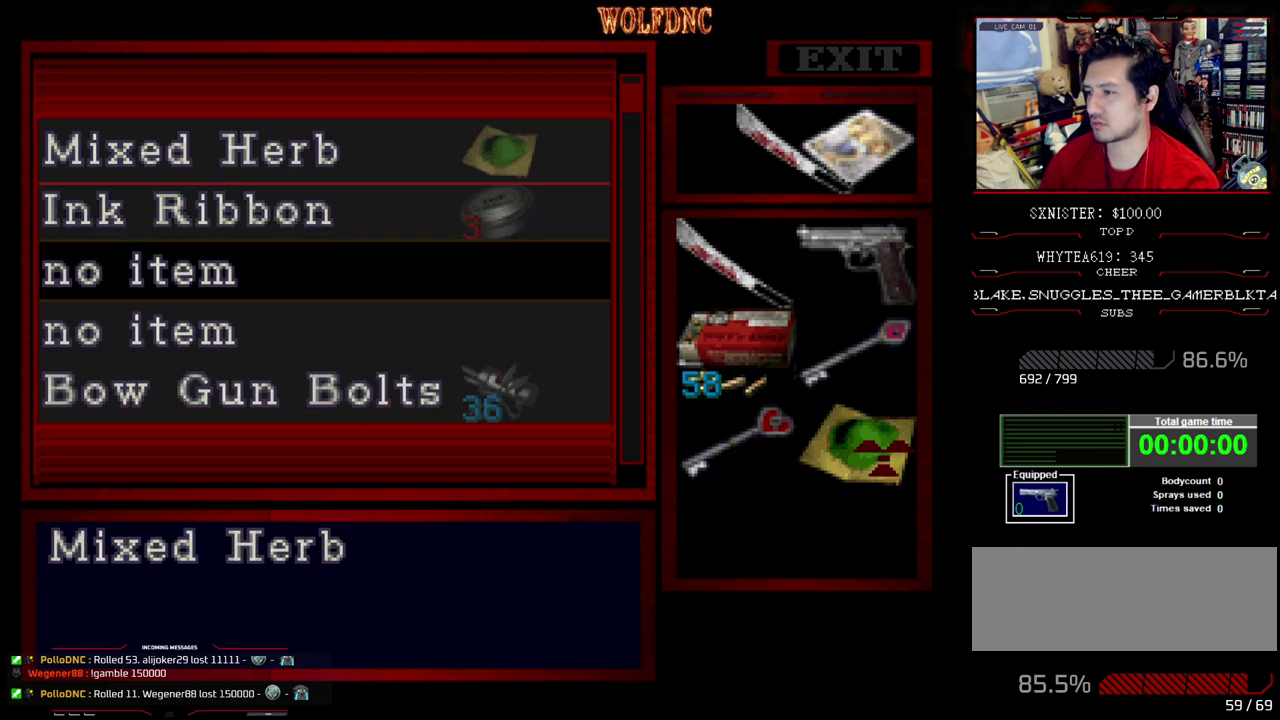
{"buttons": ["SQUARE", "DPAD_UP", "DPAD_LEFT"], "events": [[50, "SQUARE", "down"], [150, "SQUARE", "up"], [183, "DPAD_LEFT", "down"], [417, "DPAD_UP", "down"], [417, "SQUARE", "down"]]}
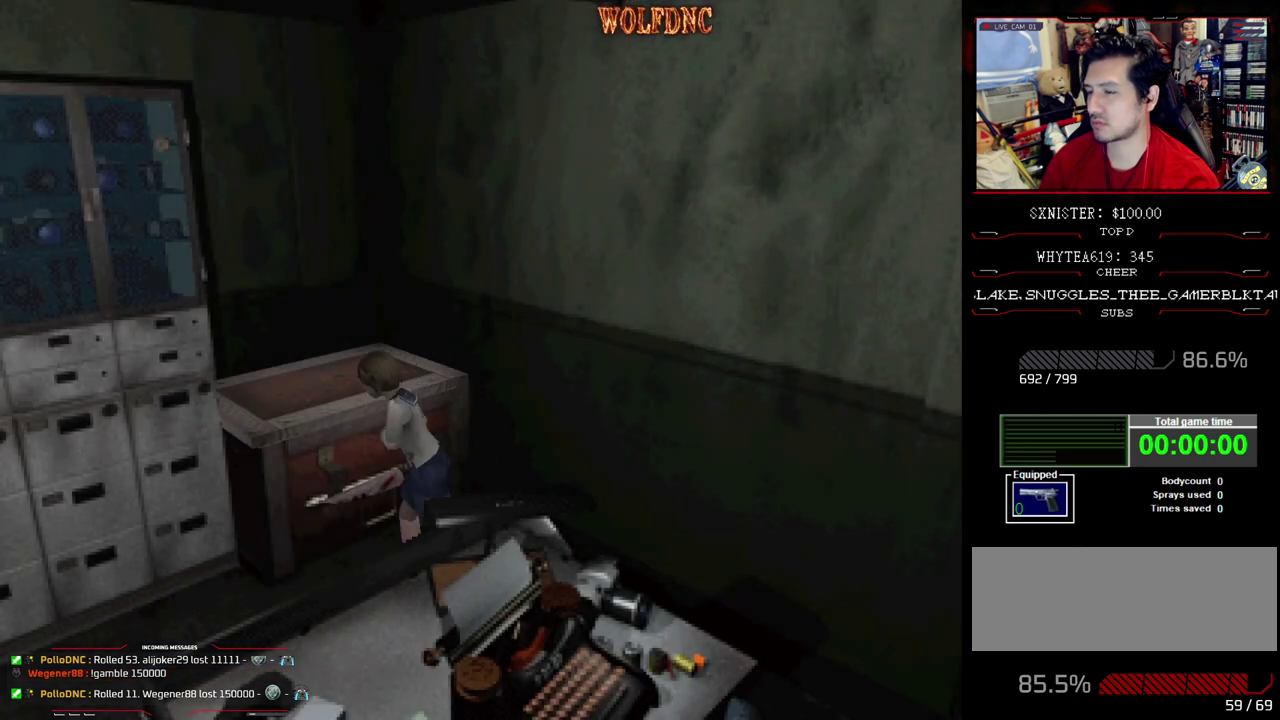
{"buttons": ["SQUARE", "DPAD_UP"], "events": [[167, "DPAD_LEFT", "up"], [200, "DPAD_RIGHT", "down"], [483, "DPAD_RIGHT", "up"]]}
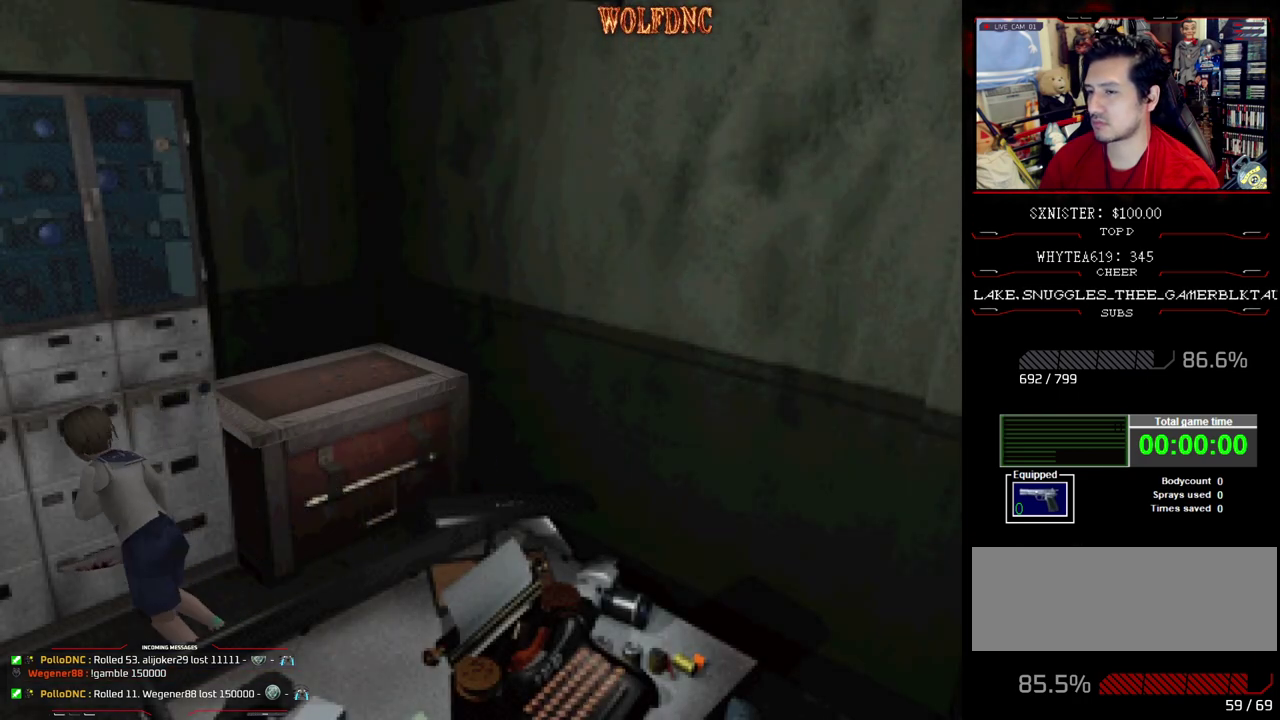
{"buttons": ["CROSS", "SQUARE", "DPAD_UP"], "events": [[33, "CROSS", "down"], [83, "DPAD_LEFT", "down"], [167, "CROSS", "up"], [217, "CROSS", "down"], [367, "CROSS", "up"], [400, "DPAD_LEFT", "up"], [450, "CROSS", "down"]]}
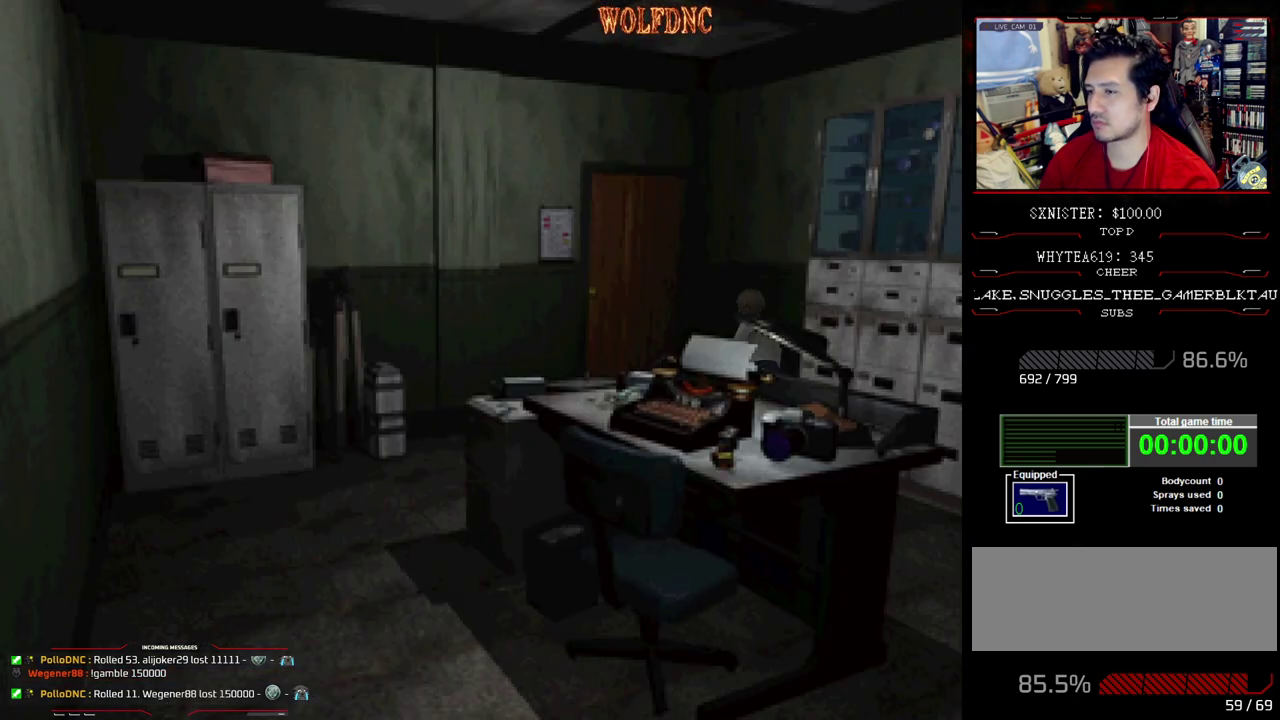
{"buttons": ["SQUARE", "DPAD_UP"], "events": [[150, "CROSS", "up"], [200, "DPAD_LEFT", "down"], [333, "CROSS", "down"], [383, "DPAD_LEFT", "up"], [467, "CROSS", "up"]]}
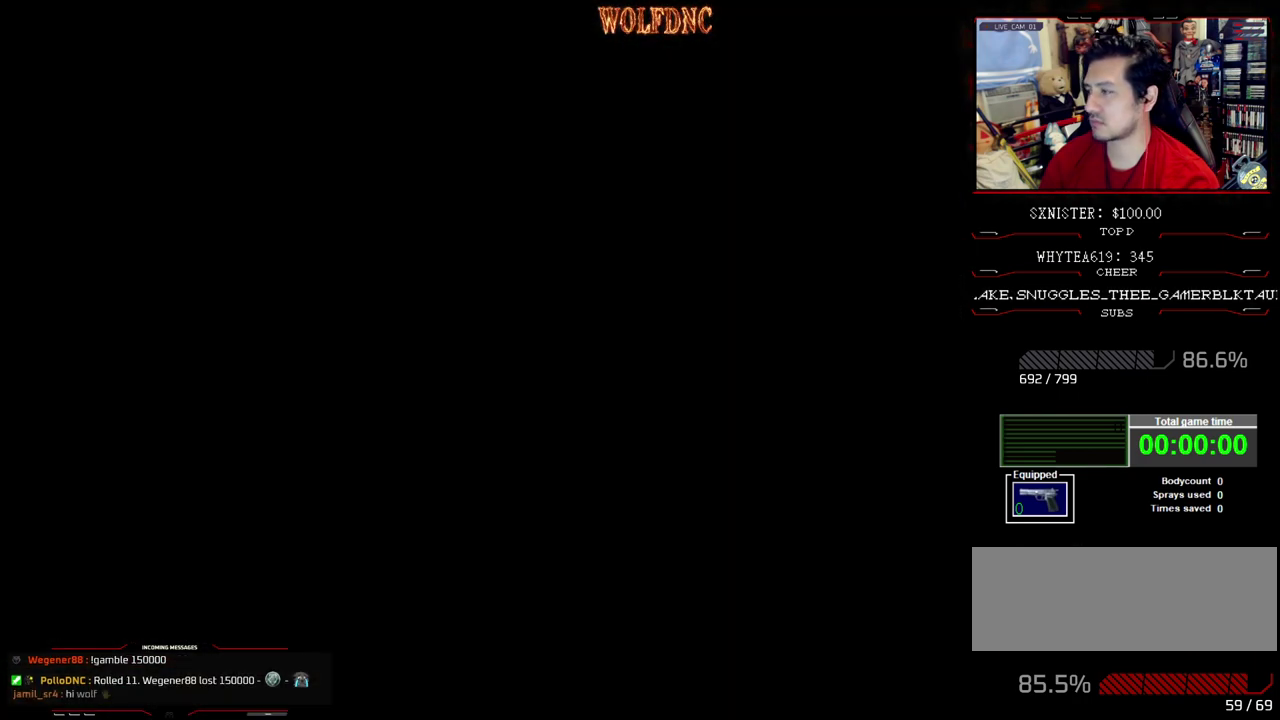
{"buttons": [], "events": [[17, "CROSS", "down"], [117, "CROSS", "up"], [117, "SQUARE", "up"], [167, "DPAD_UP", "up"]]}
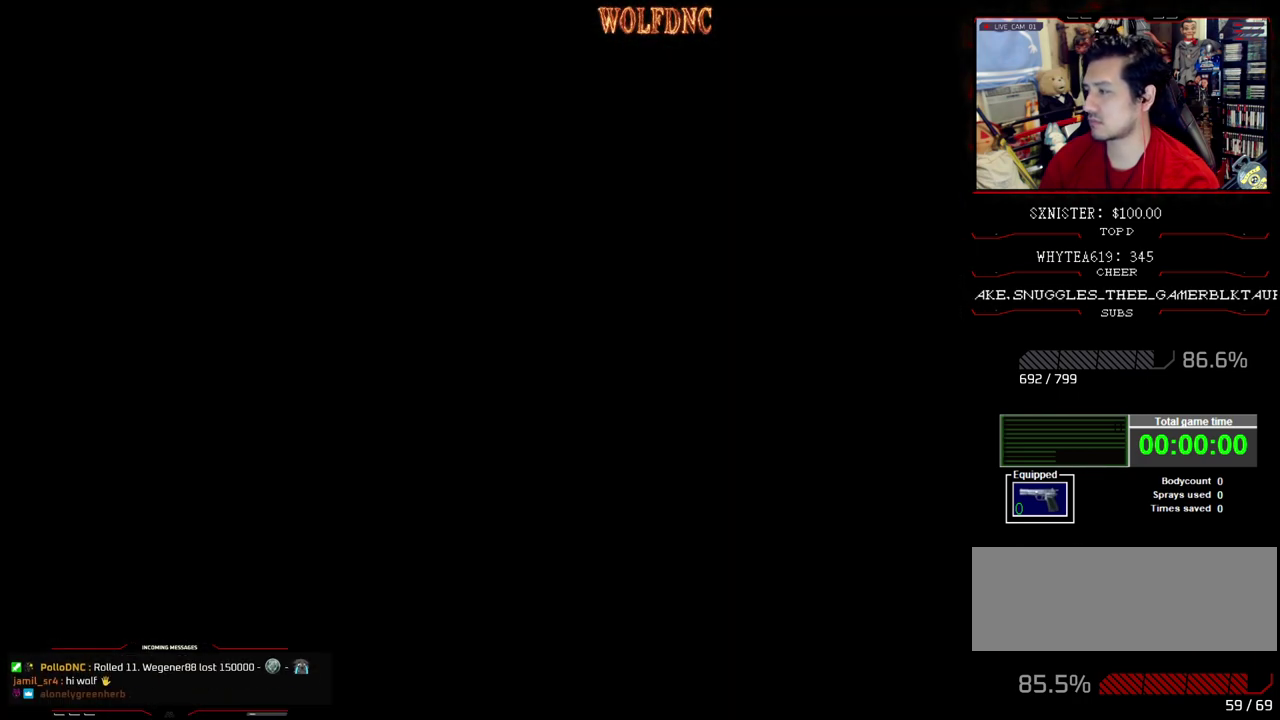
{"buttons": [], "events": []}
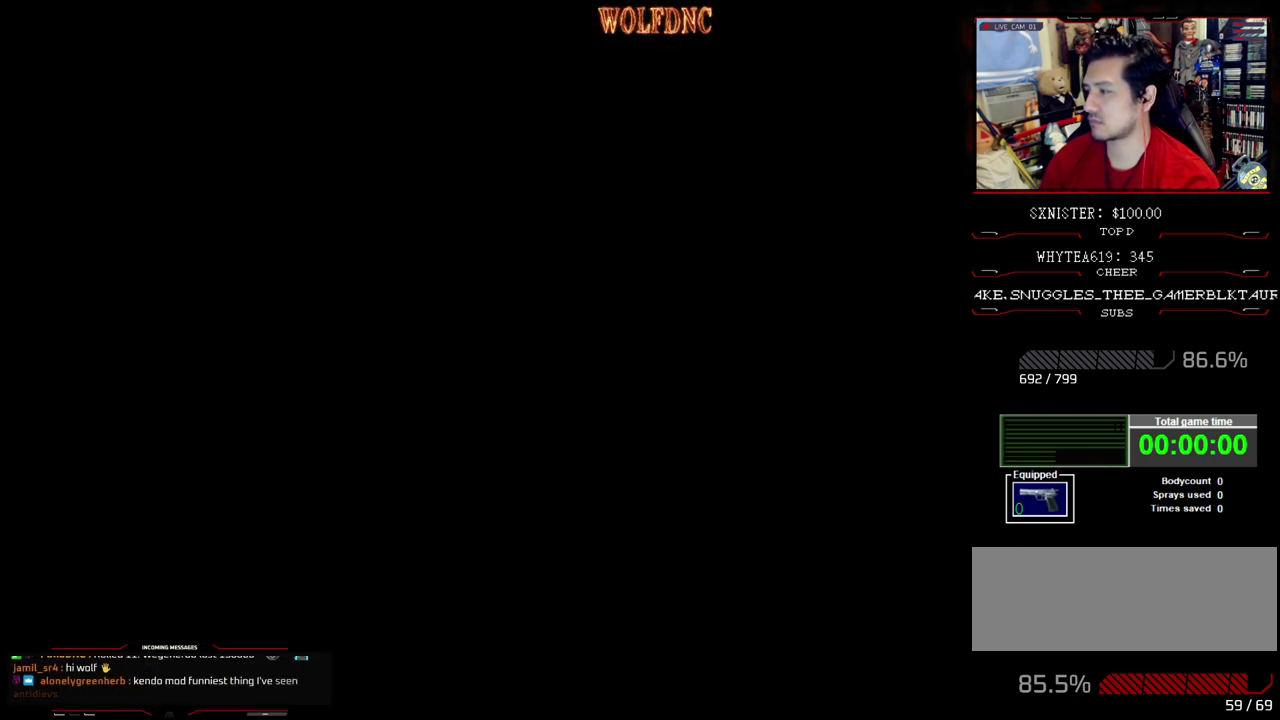
{"buttons": [], "events": []}
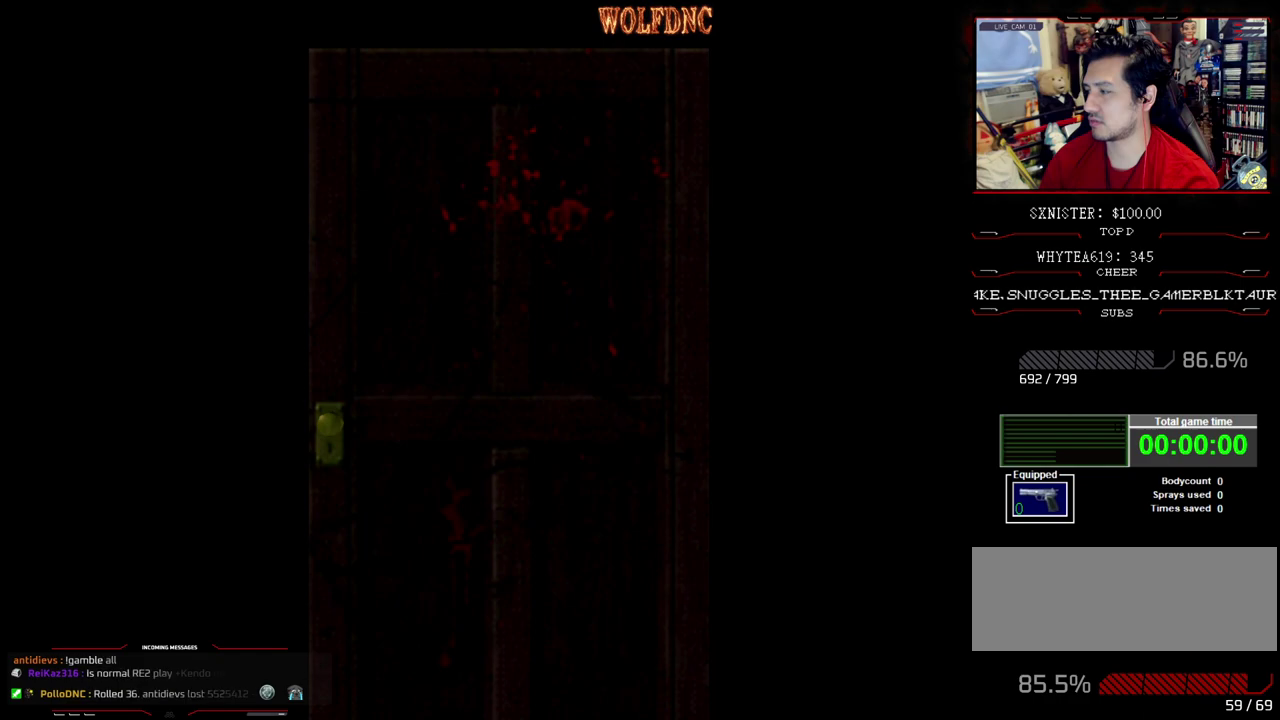
{"buttons": [], "events": []}
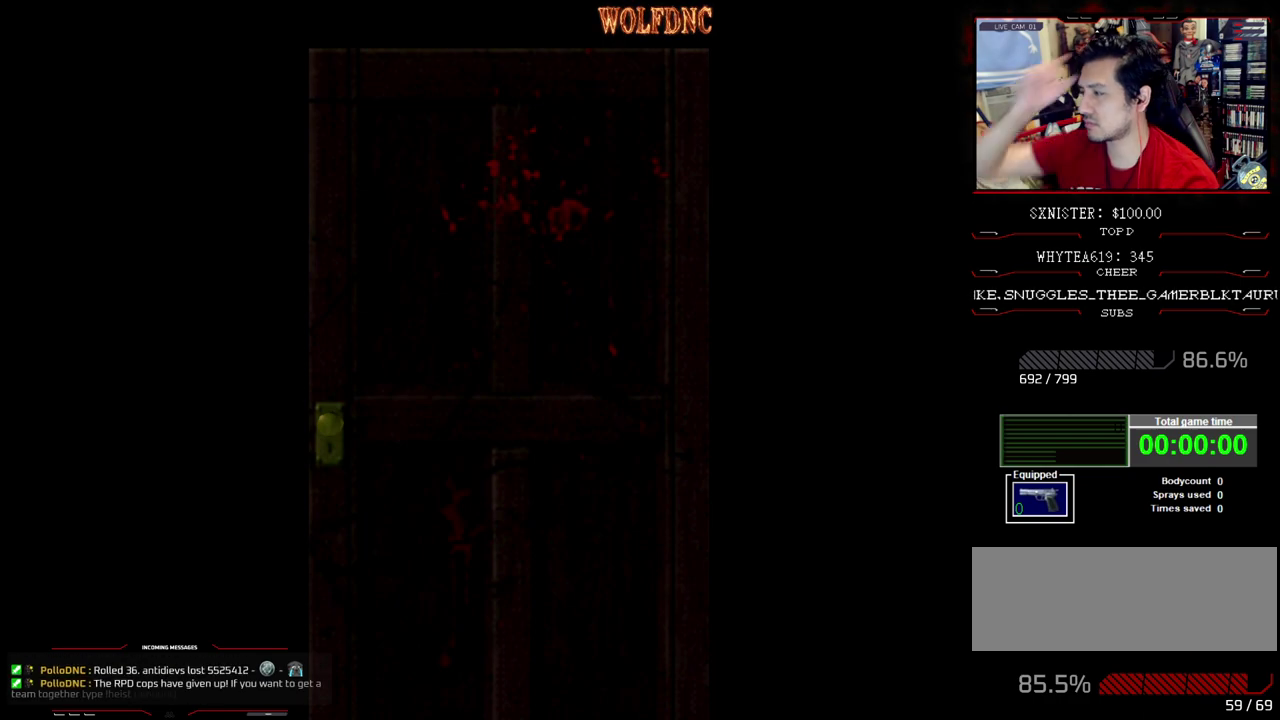
{"buttons": [], "events": []}
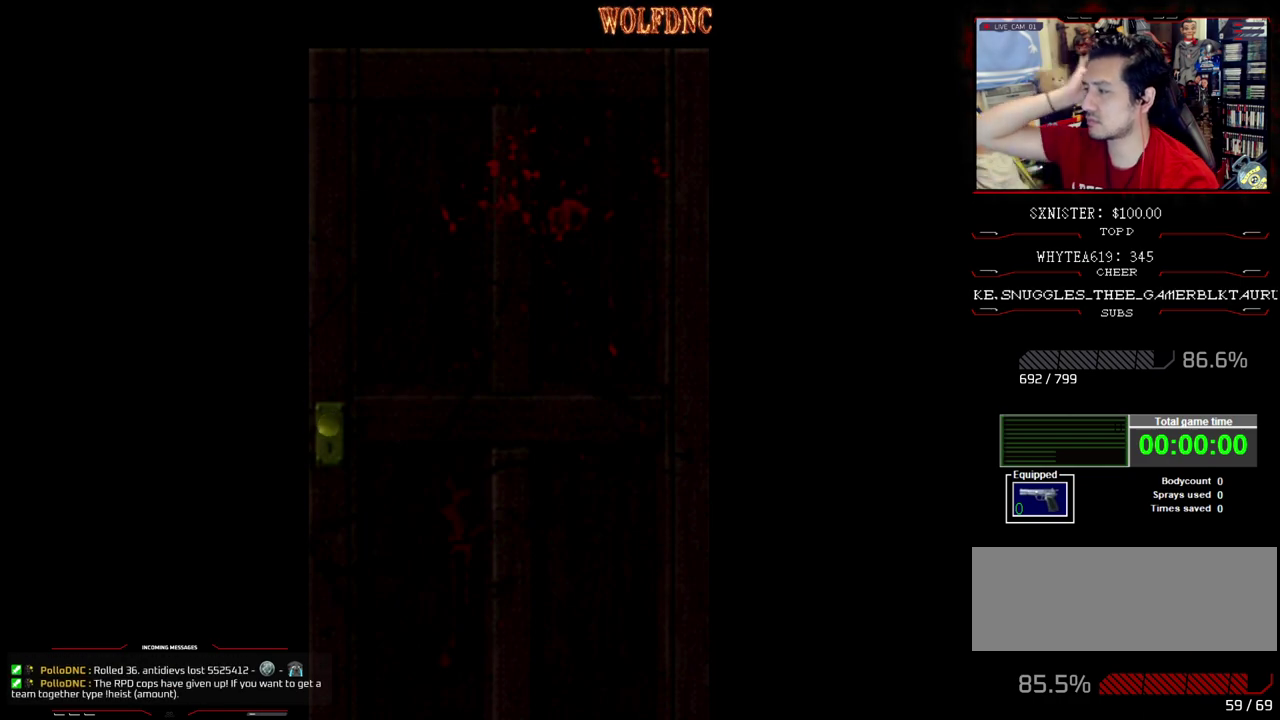
{"buttons": [], "events": []}
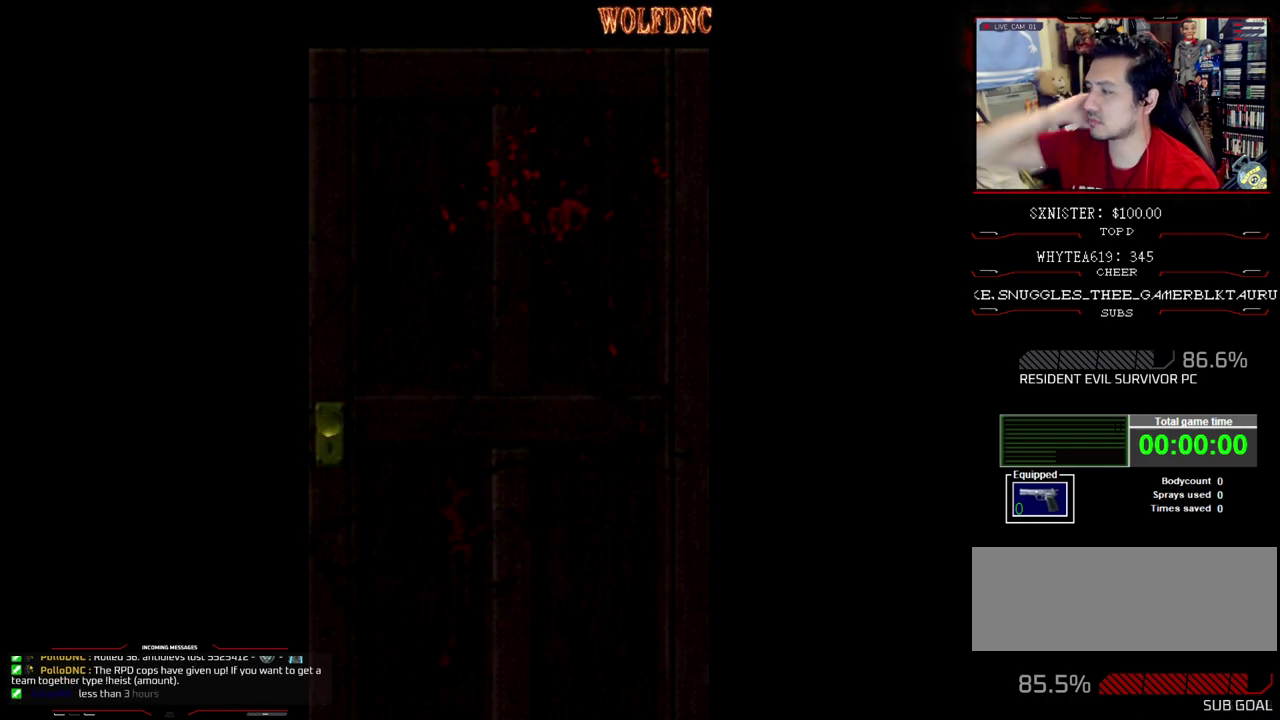
{"buttons": [], "events": []}
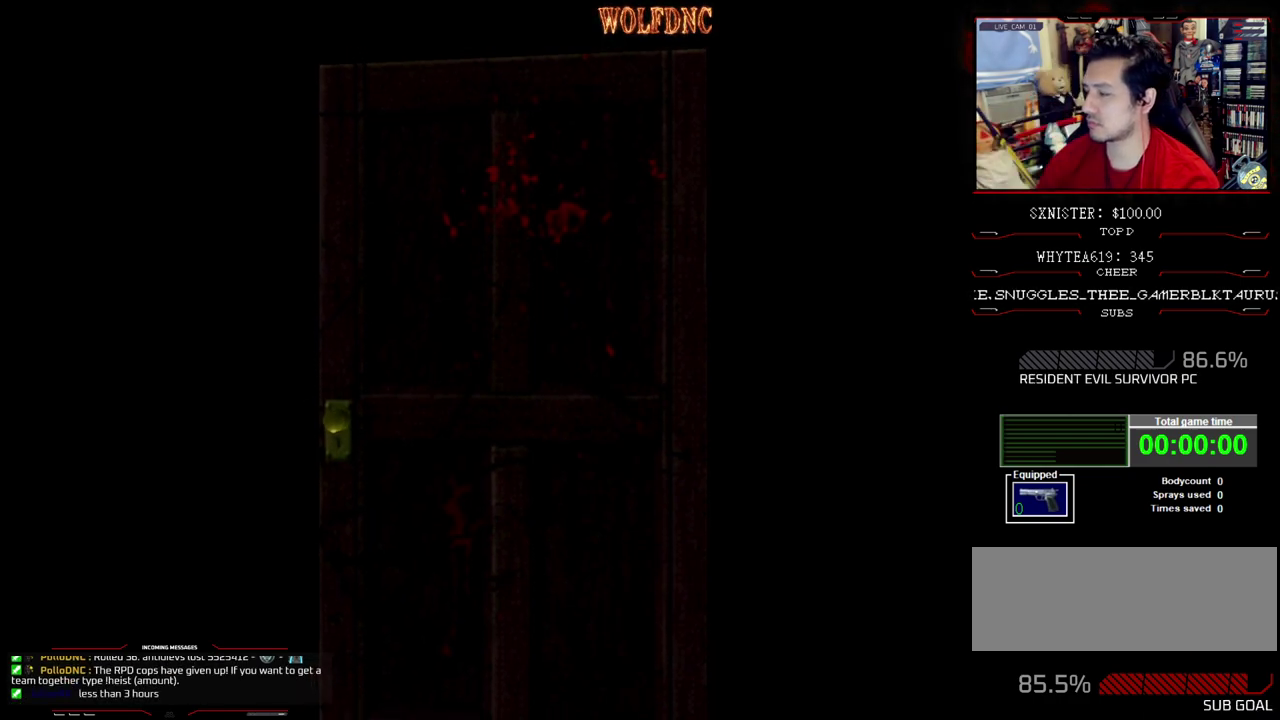
{"buttons": ["SQUARE", "DPAD_UP", "DPAD_LEFT"], "events": [[267, "SELECT", "down"], [367, "DPAD_LEFT", "down"], [367, "SELECT", "up"], [417, "DPAD_UP", "down"], [450, "SQUARE", "down"]]}
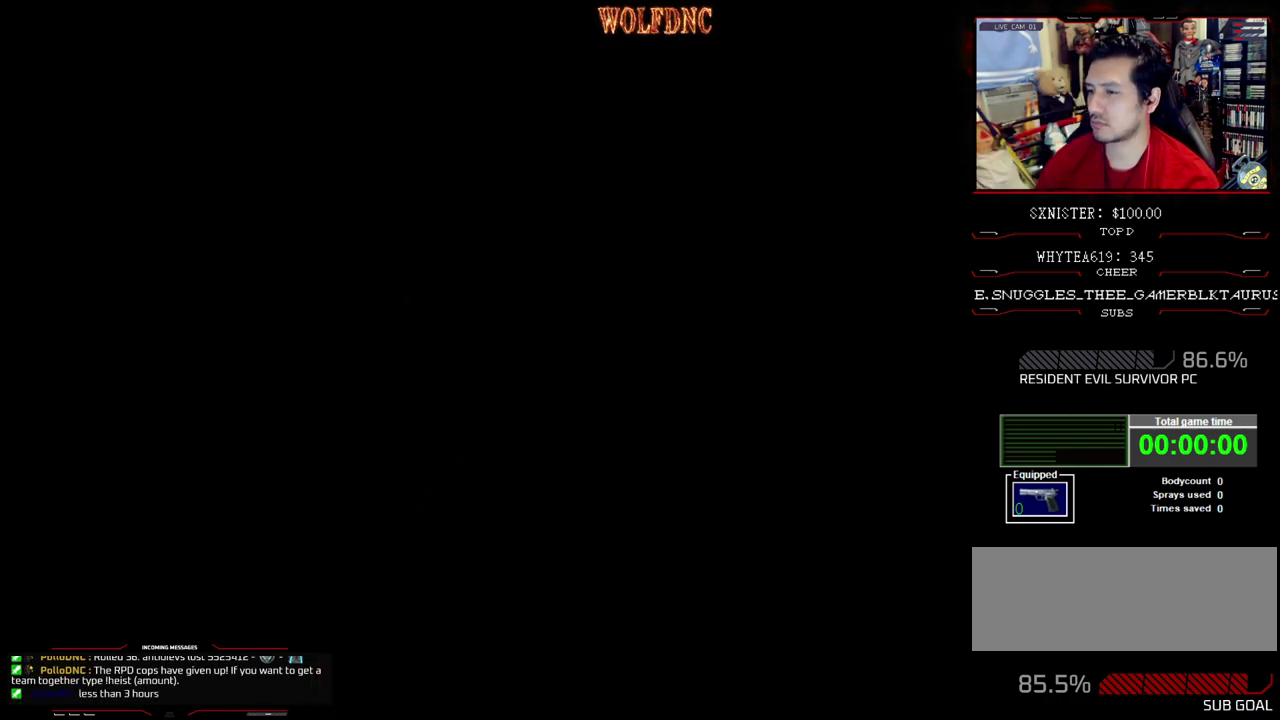
{"buttons": ["SQUARE", "DPAD_UP"], "events": [[417, "DPAD_LEFT", "up"]]}
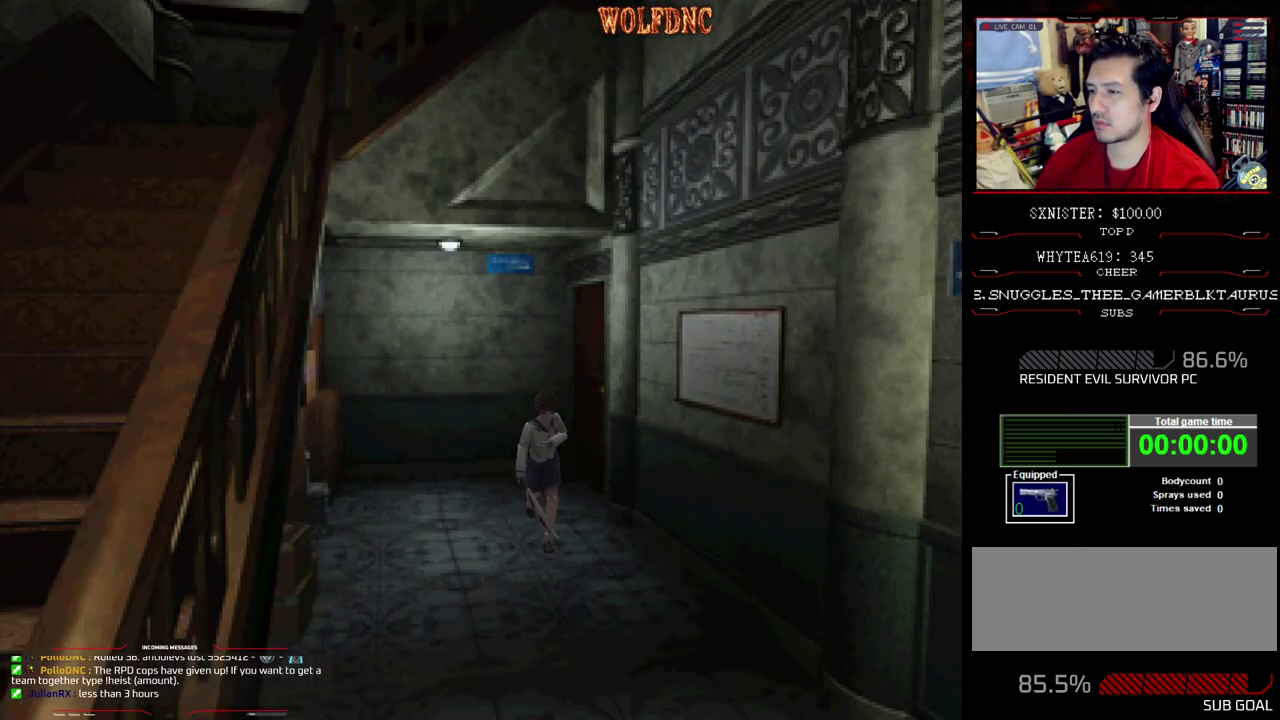
{"buttons": ["SQUARE", "DPAD_UP"], "events": [[17, "DPAD_RIGHT", "down"], [167, "DPAD_RIGHT", "up"]]}
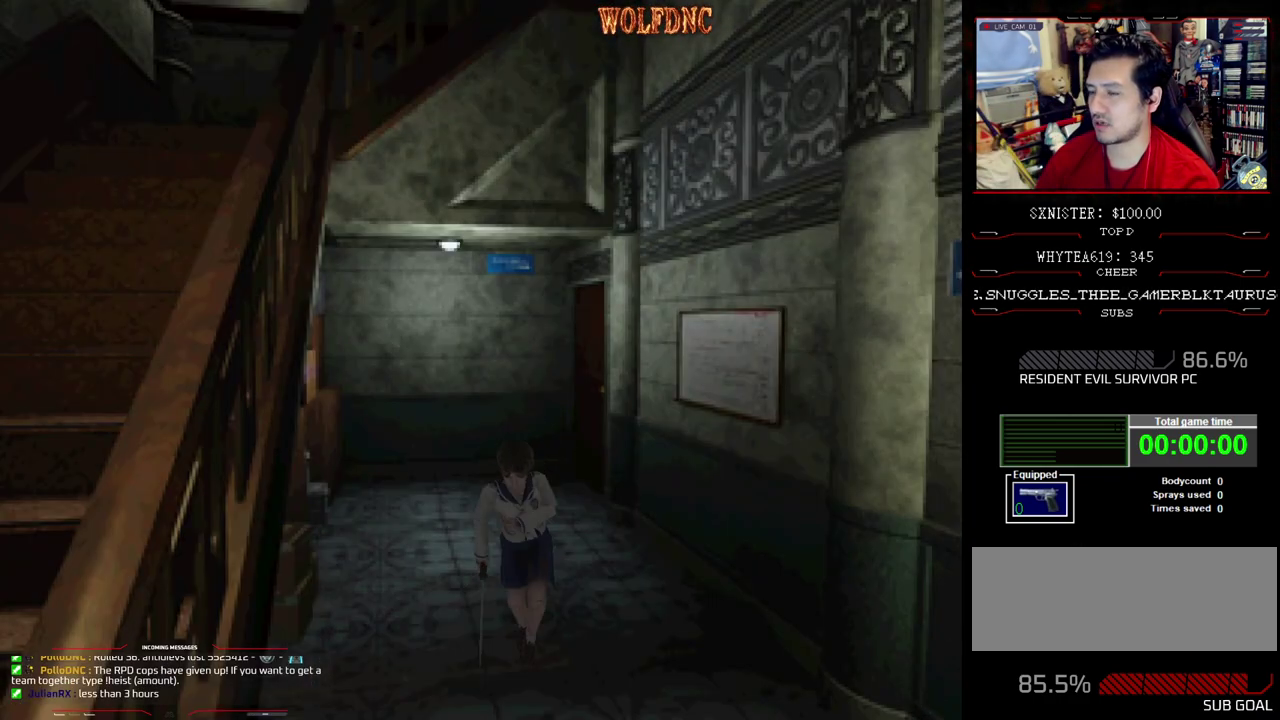
{"buttons": ["SQUARE", "DPAD_UP", "DPAD_RIGHT"], "events": [[83, "DPAD_LEFT", "down"], [217, "DPAD_LEFT", "up"], [400, "DPAD_RIGHT", "down"]]}
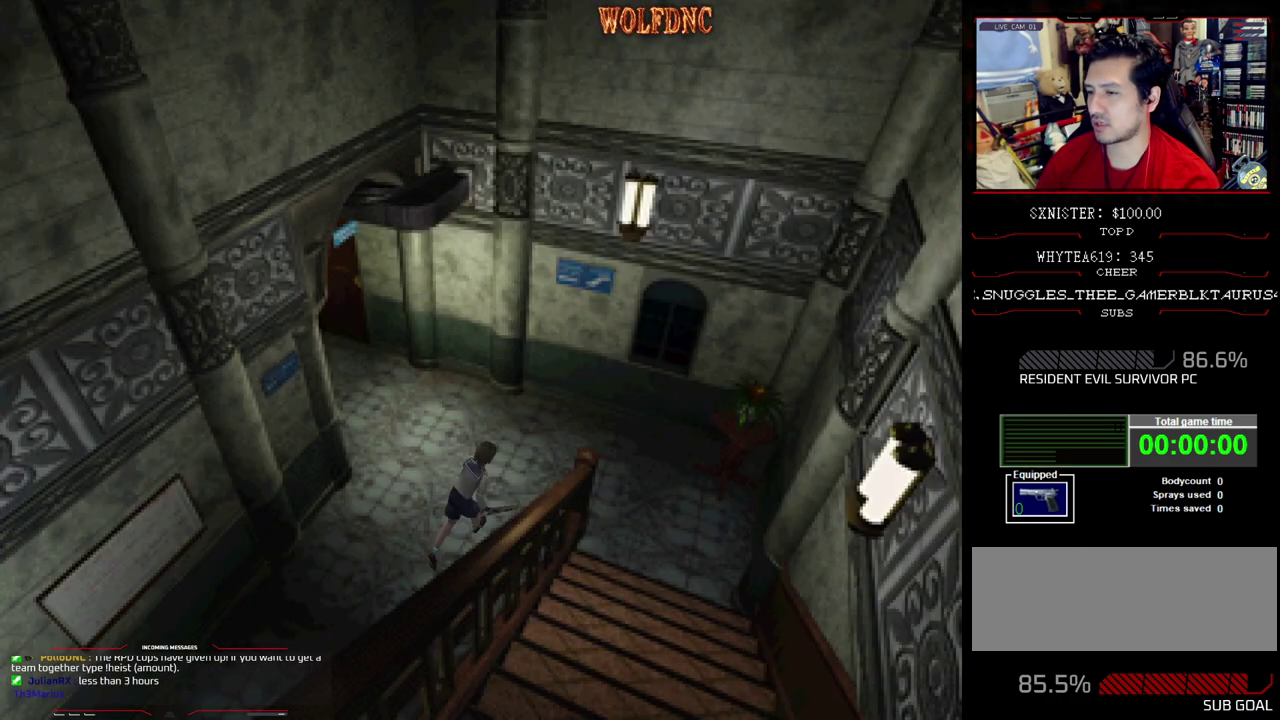
{"buttons": ["SQUARE", "DPAD_UP"], "events": [[50, "DPAD_RIGHT", "up"], [333, "DPAD_RIGHT", "down"], [467, "DPAD_RIGHT", "up"]]}
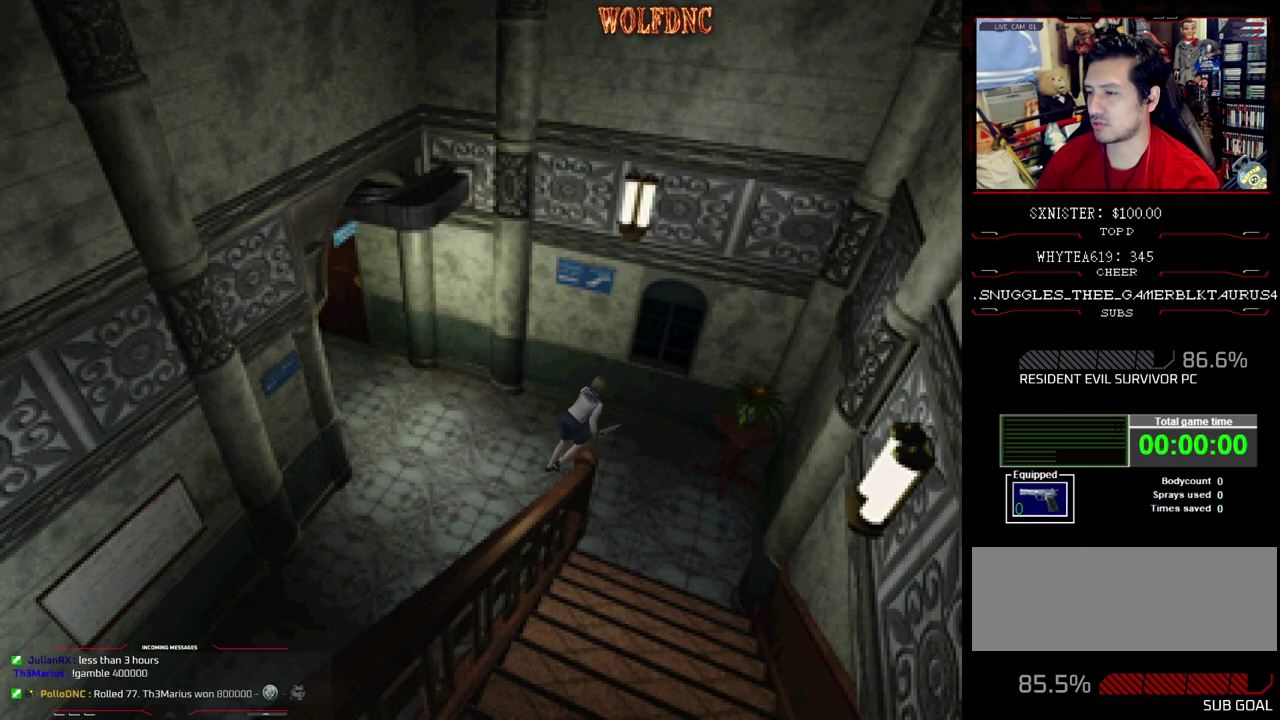
{"buttons": ["SQUARE", "DPAD_UP", "DPAD_RIGHT"], "events": [[167, "DPAD_RIGHT", "down"]]}
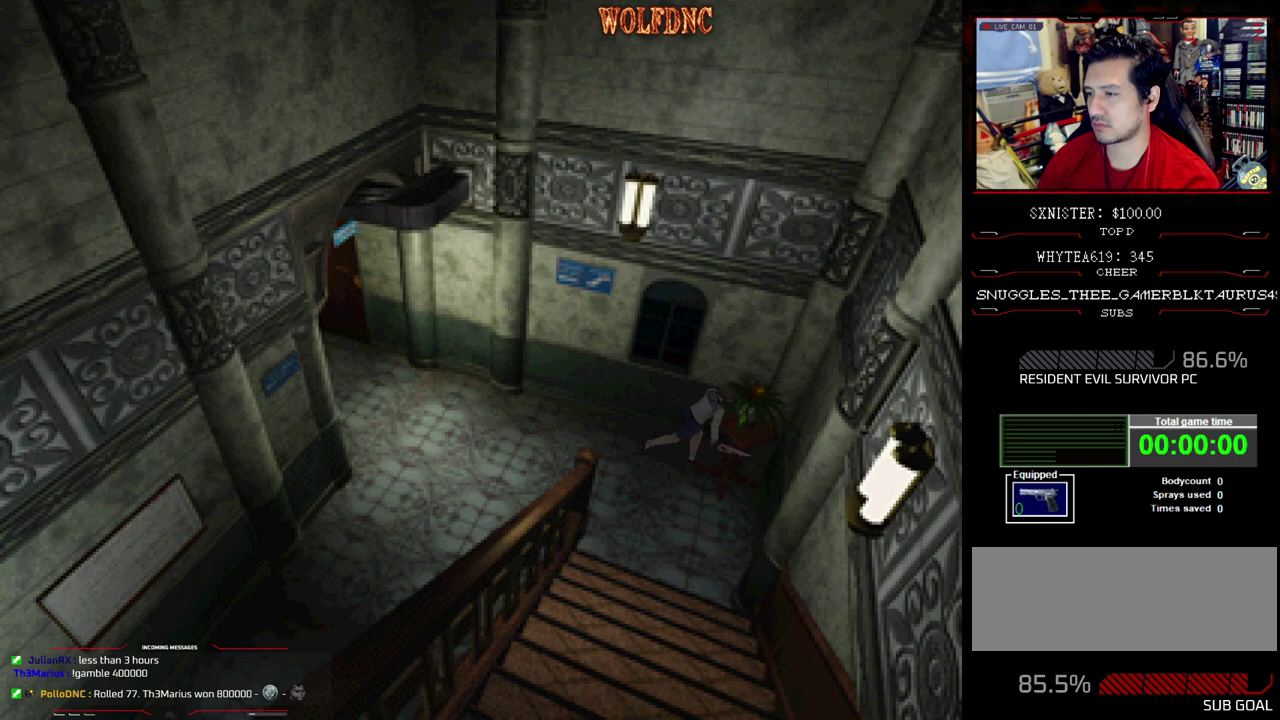
{"buttons": ["SQUARE", "DPAD_UP", "DPAD_RIGHT"], "events": [[33, "CROSS", "down"], [167, "CROSS", "up"], [217, "CROSS", "down"], [367, "CROSS", "up"]]}
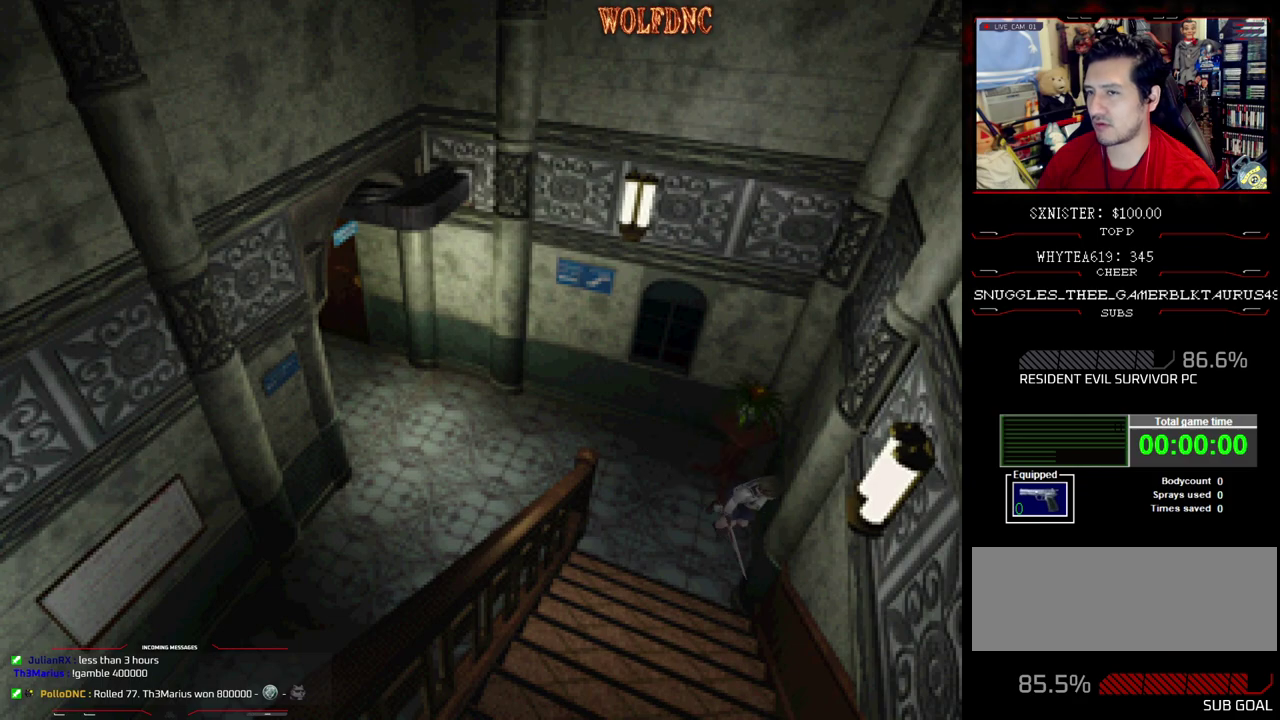
{"buttons": [], "events": [[150, "CROSS", "down"], [283, "CROSS", "up"], [283, "SQUARE", "up"], [333, "CROSS", "down"], [417, "CROSS", "up"], [467, "DPAD_RIGHT", "up"], [467, "DPAD_UP", "up"]]}
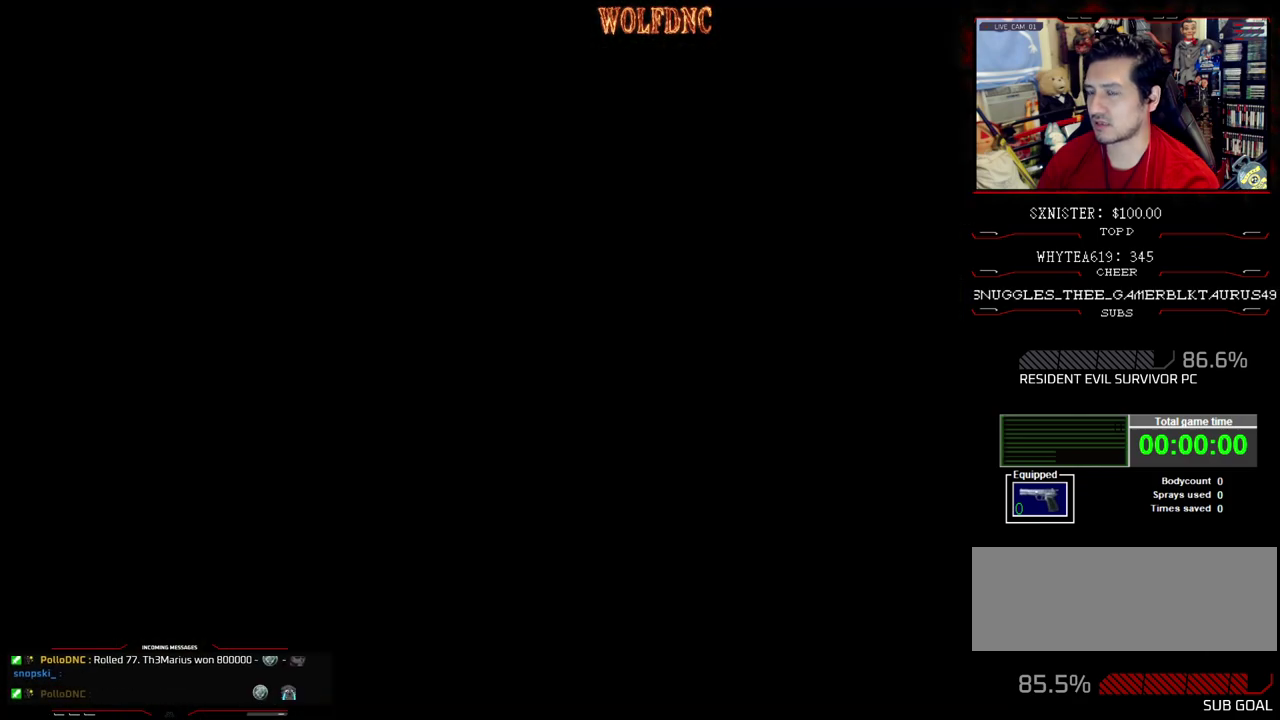
{"buttons": [], "events": []}
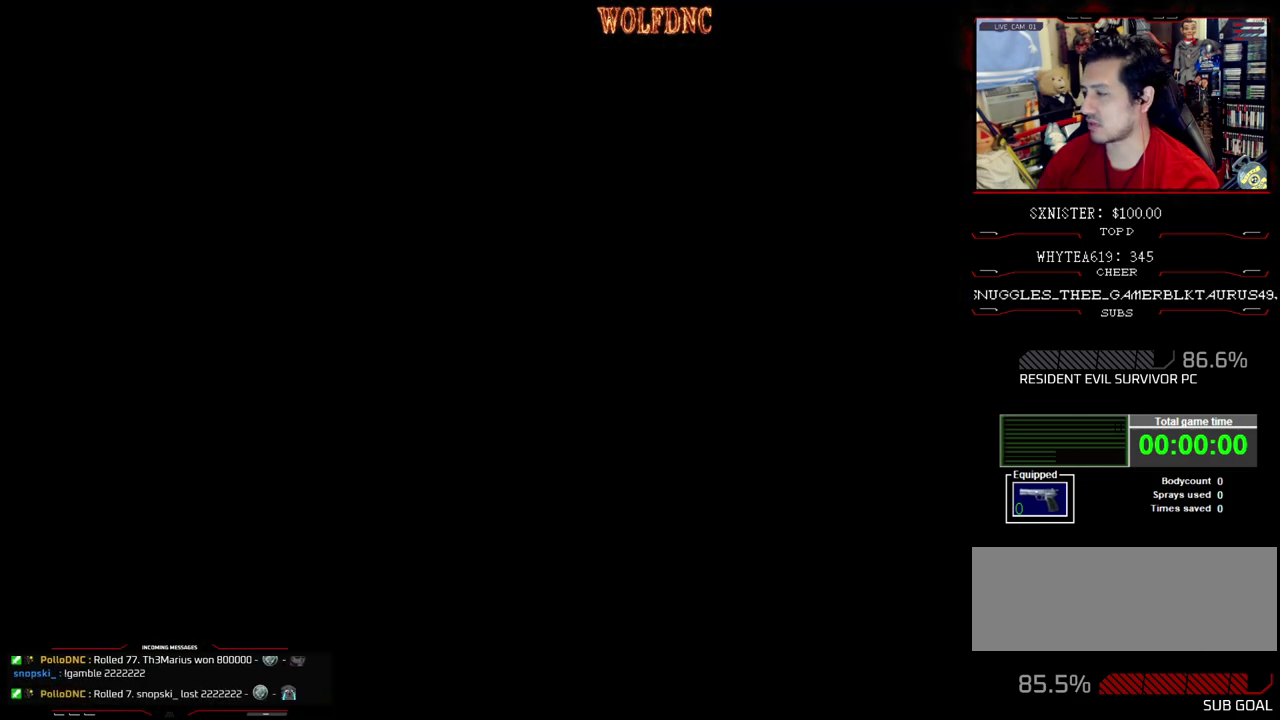
{"buttons": [], "events": []}
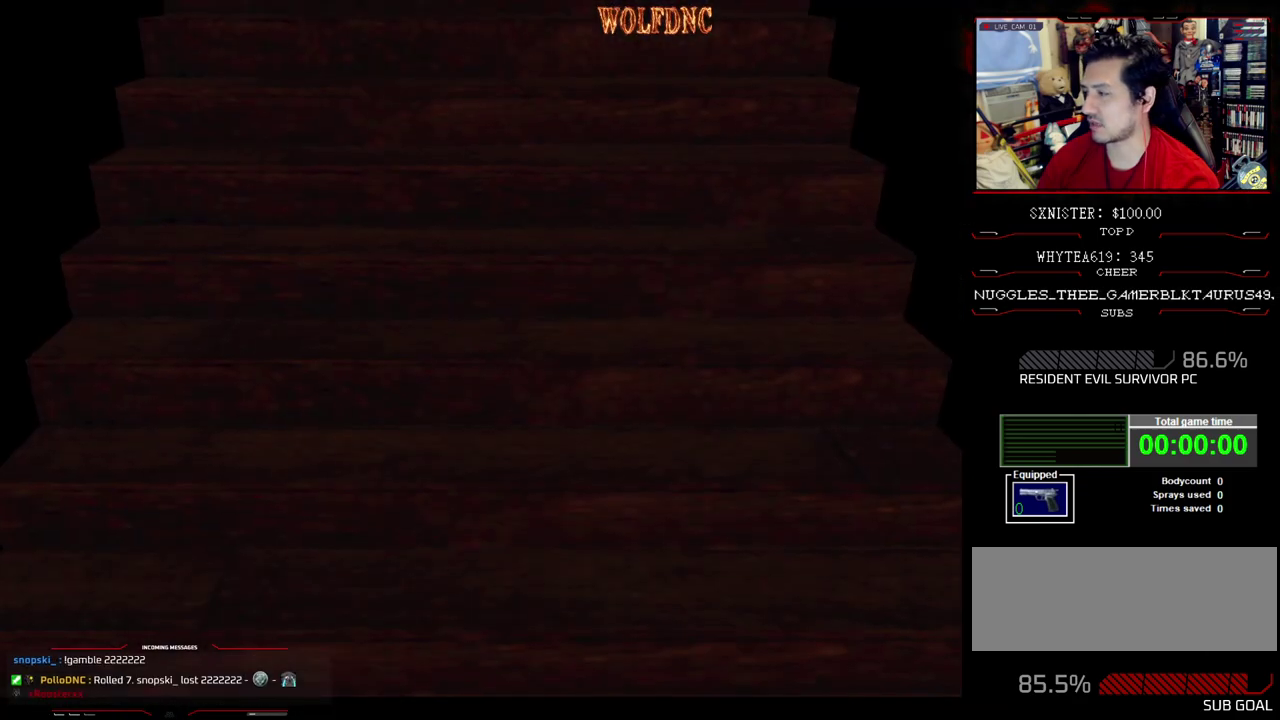
{"buttons": [], "events": []}
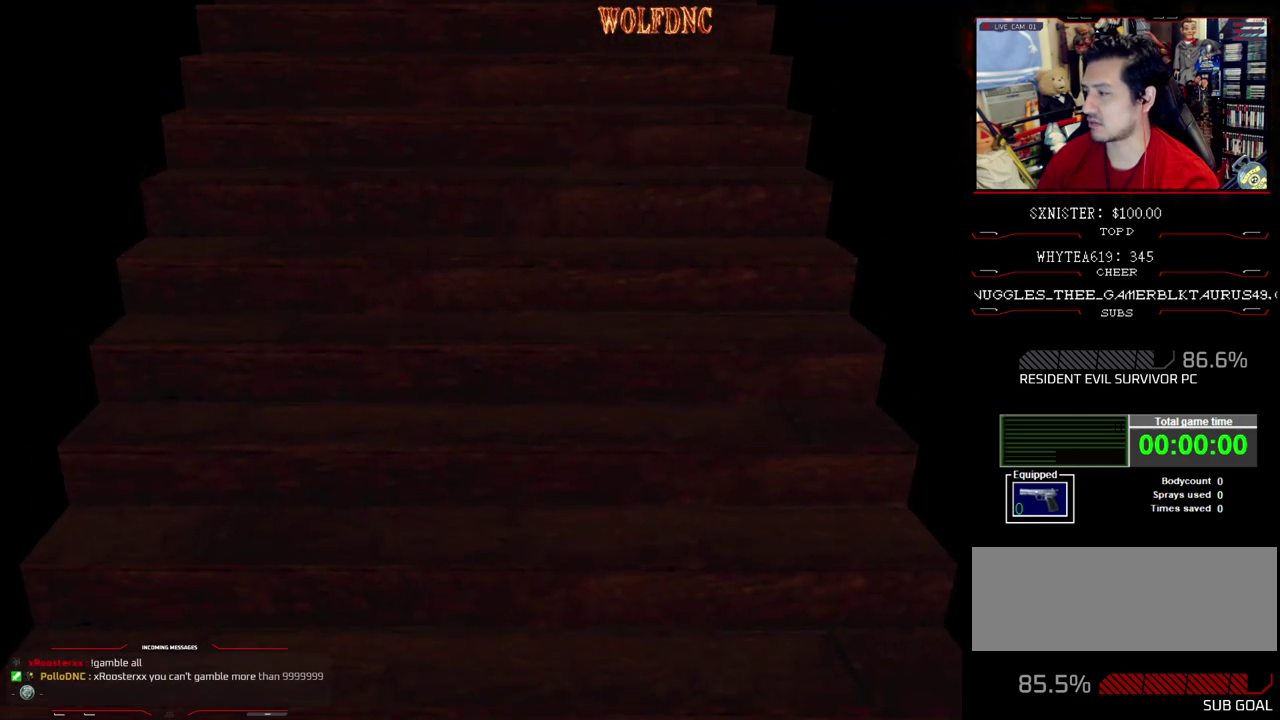
{"buttons": [], "events": [[433, "SELECT", "down"], [483, "SELECT", "up"]]}
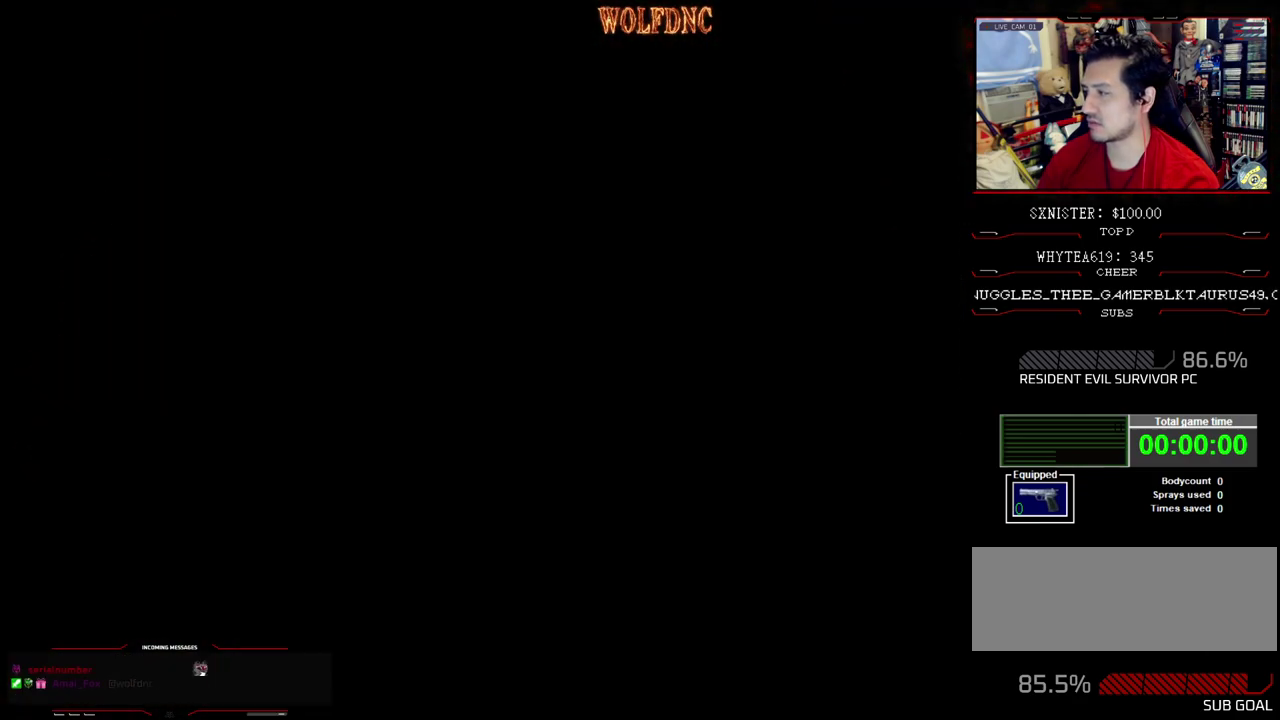
{"buttons": ["SQUARE", "DPAD_UP"], "events": [[183, "DPAD_UP", "down"], [267, "SQUARE", "down"]]}
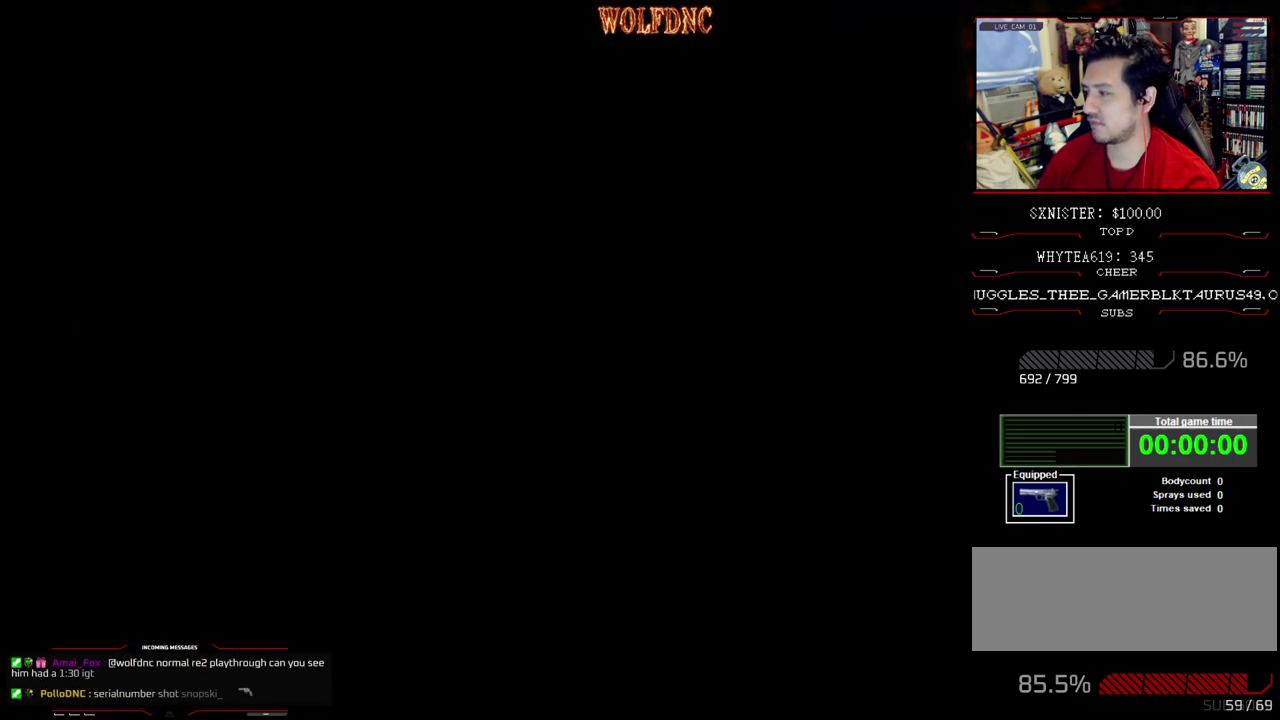
{"buttons": ["SQUARE", "DPAD_UP"], "events": [[233, "CROSS", "down"], [333, "CROSS", "up"], [383, "CROSS", "down"], [467, "CROSS", "up"]]}
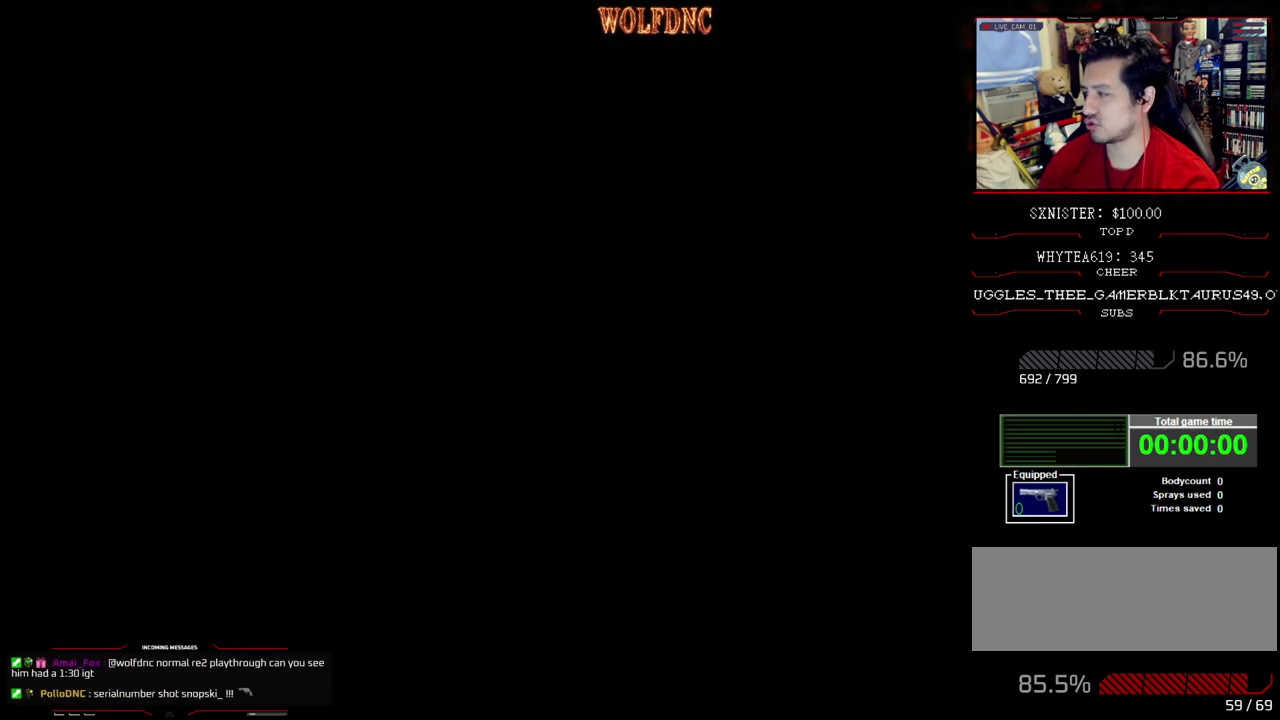
{"buttons": ["SQUARE", "DPAD_UP"], "events": [[17, "CROSS", "down"], [150, "CROSS", "up"], [200, "CROSS", "down"], [300, "CROSS", "up"], [350, "CROSS", "down"], [433, "CROSS", "up"]]}
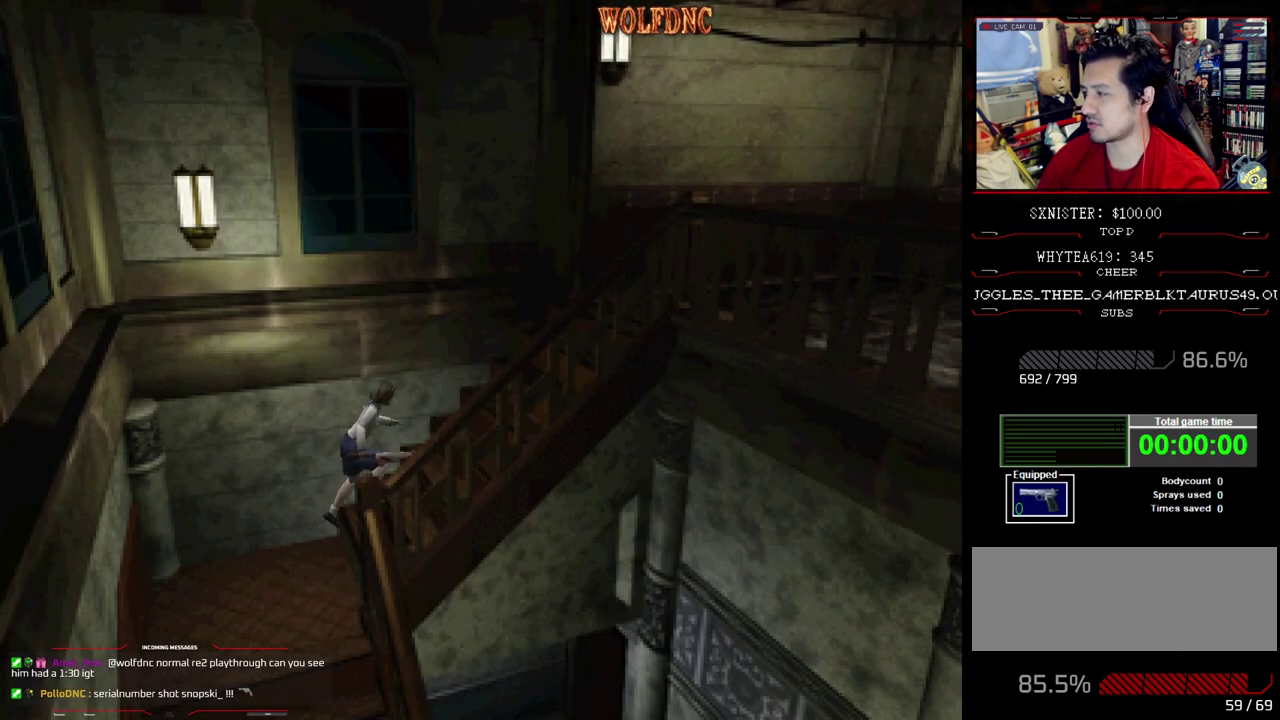
{"buttons": [], "events": [[33, "DPAD_UP", "up"], [33, "SQUARE", "up"]]}
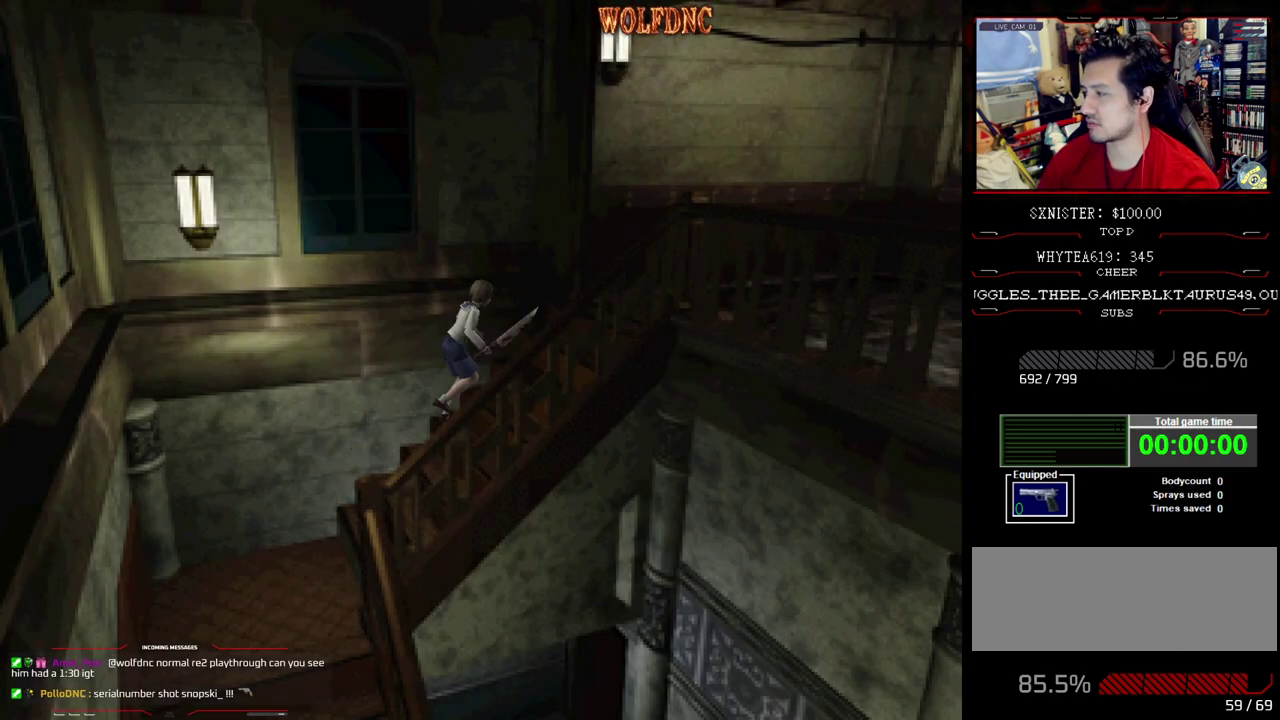
{"buttons": [], "events": []}